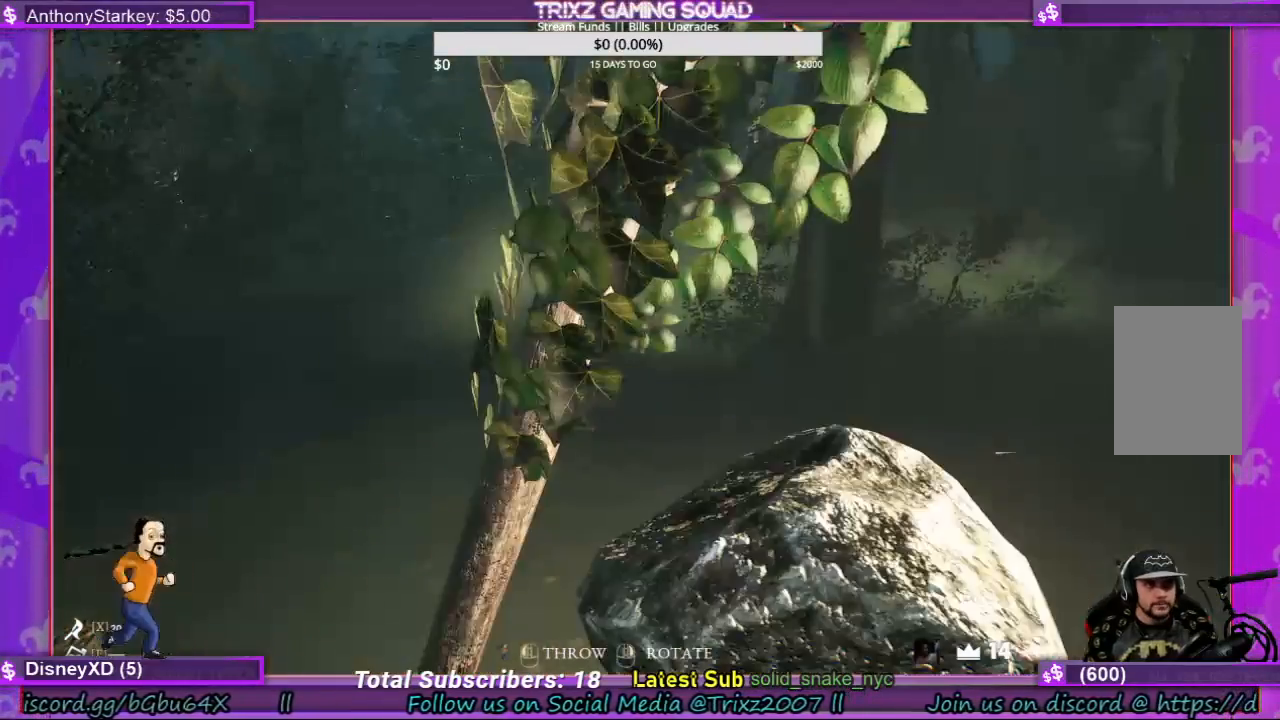
Gameplay with keyboard and mouse; each line is a JSON object with the keys and mouse buttons held at the frame after it. "events" lists presses ("down") and releases ("up") of "a", "ctrl", "d", "e", "f", "q", "r", "s", "shift", "space", "tab", "w", "mouse_left", "mouse_wheel", "mouse_right" and "mouse_mb4" between this image and that frame as [ms after this image, input, new state], when the widget could be followed in between. "mouse_left", "mouse_wheel", "mouse_right", "mouse_mb4" = the "left", "wheel", "right", "mb4" buttons of the "mouse" list. No other keys are recorded. "wheel" means that the mouse wheel is clicked or scrolled. Mouse movement is not recorded.
{"keys": ["a", "w"], "mouse": [], "events": [[400, "w", "down"], [467, "a", "down"]]}
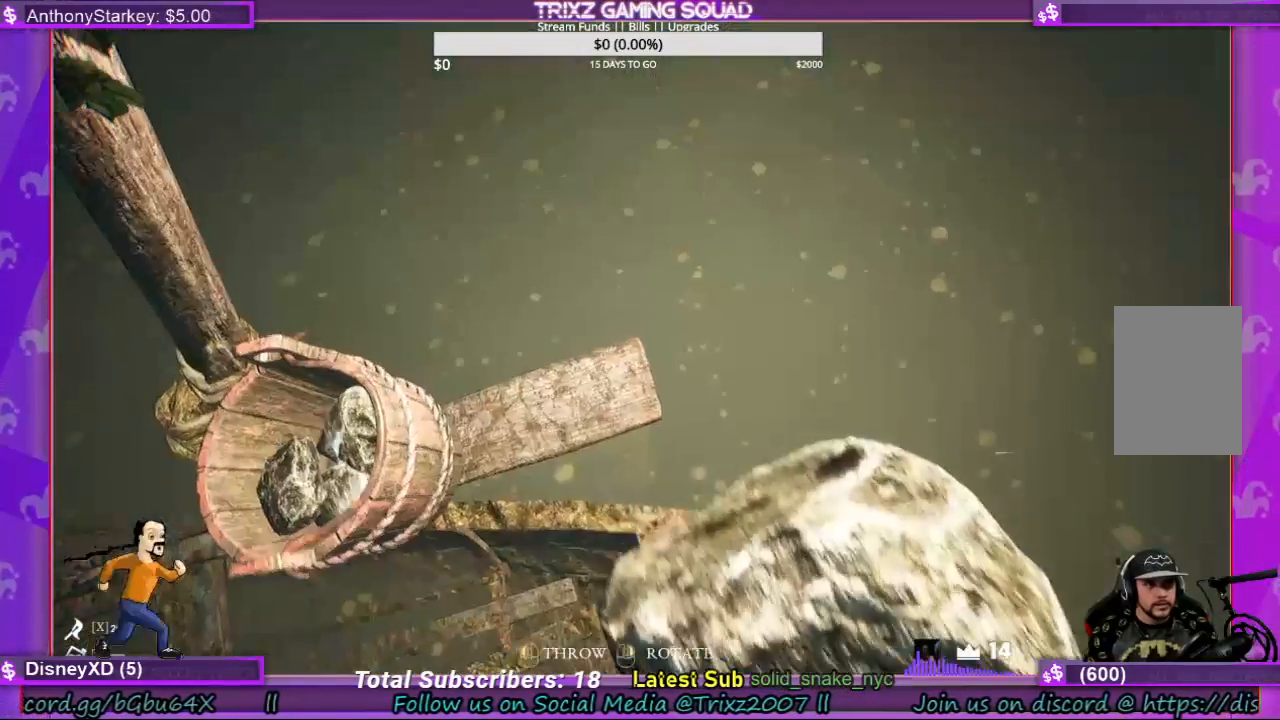
{"keys": [], "mouse": [], "events": [[267, "a", "up"], [300, "w", "up"]]}
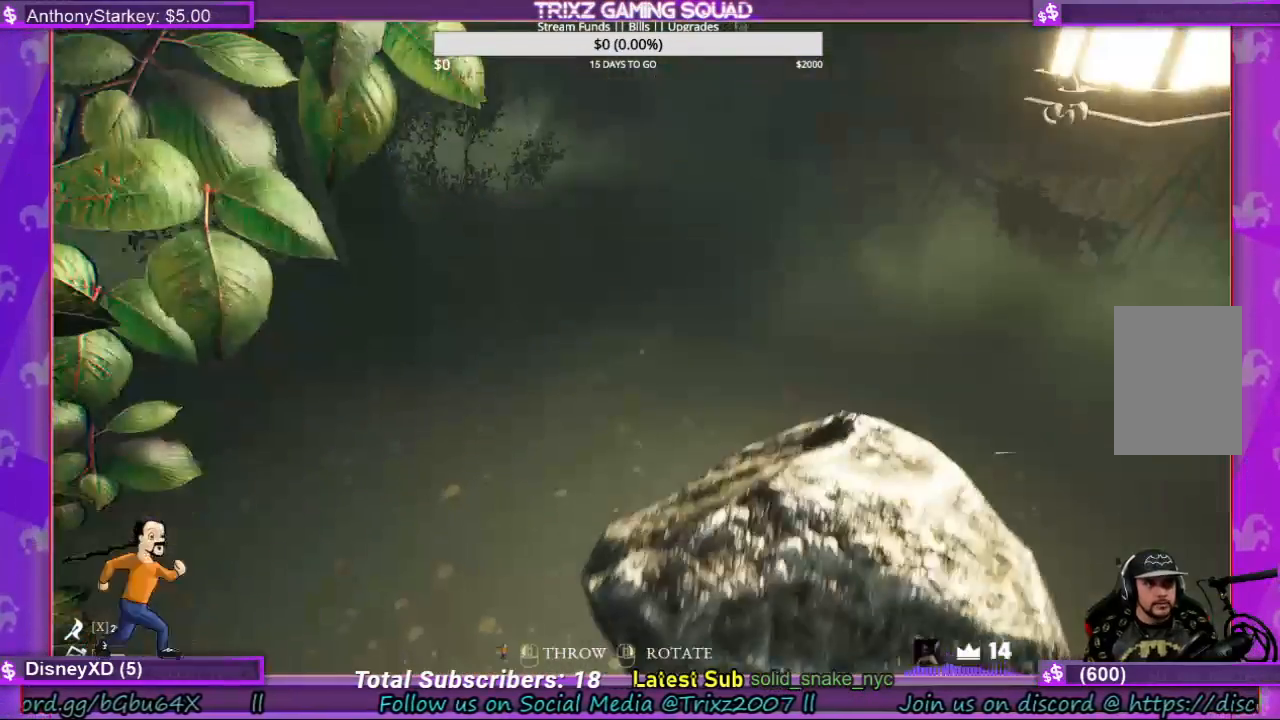
{"keys": [], "mouse": [], "events": []}
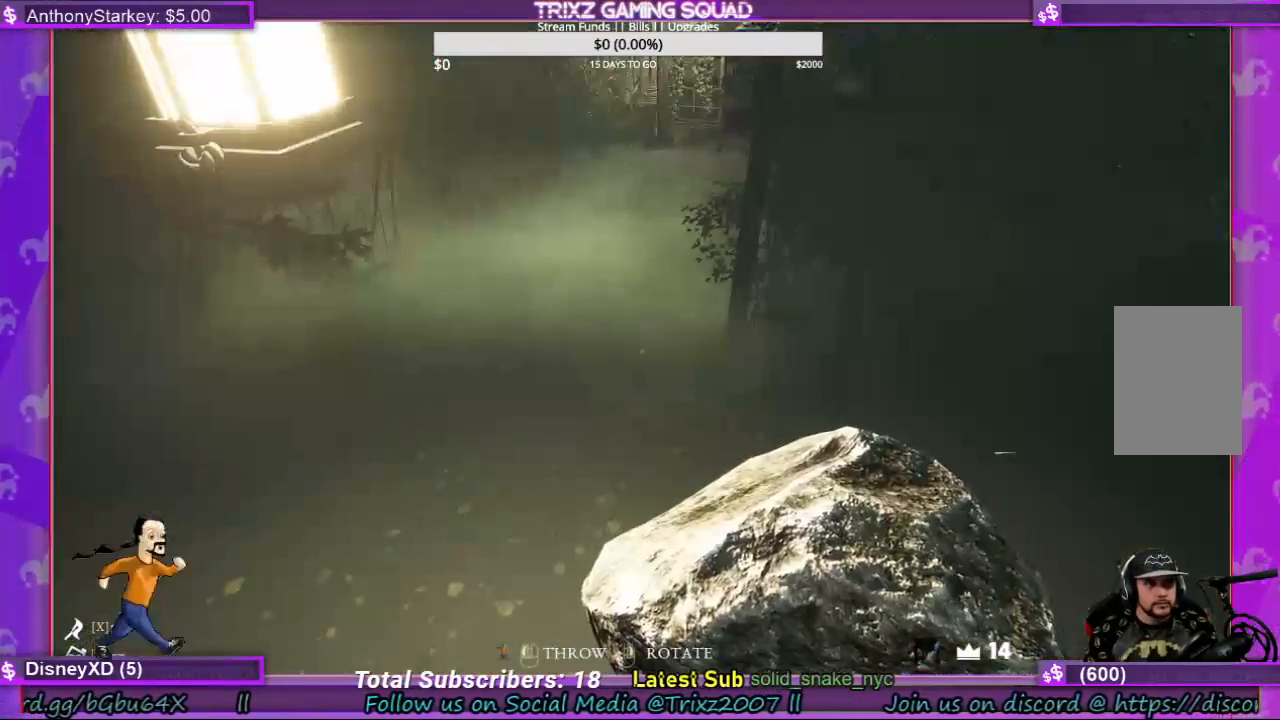
{"keys": [], "mouse": [], "events": []}
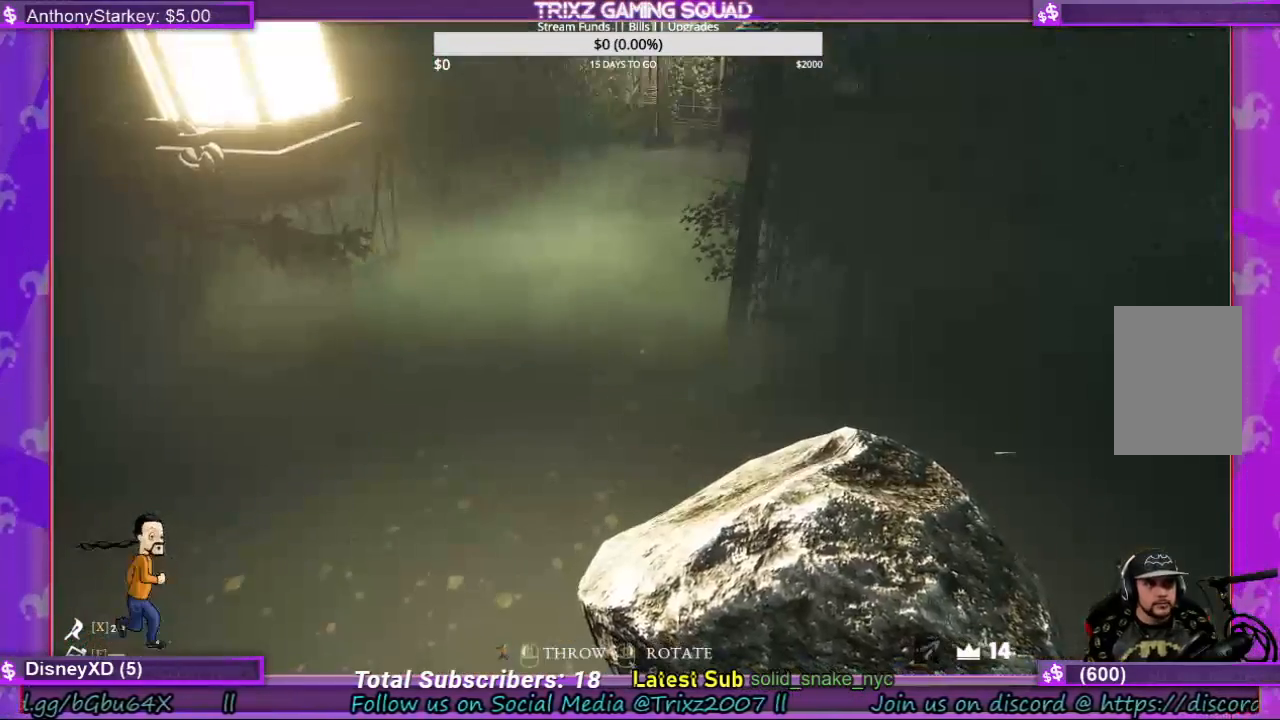
{"keys": [], "mouse": [], "events": [[67, "a", "down"], [234, "a", "up"]]}
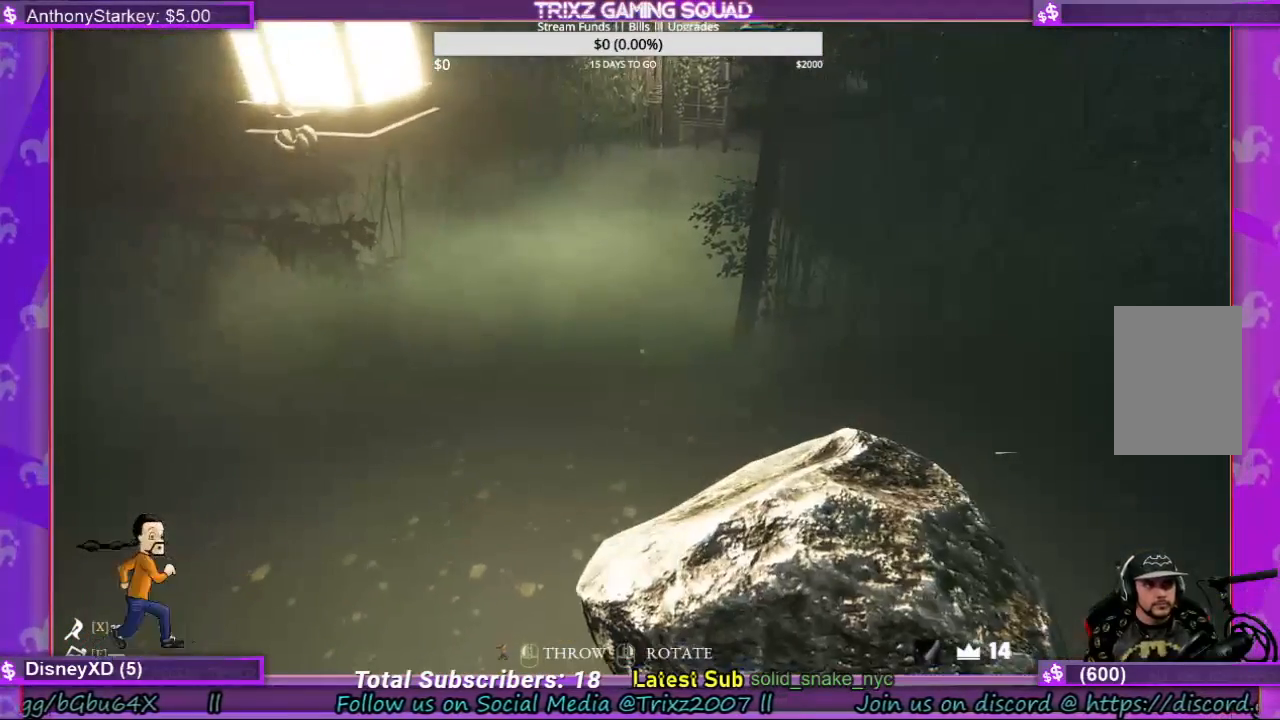
{"keys": [], "mouse": [], "events": []}
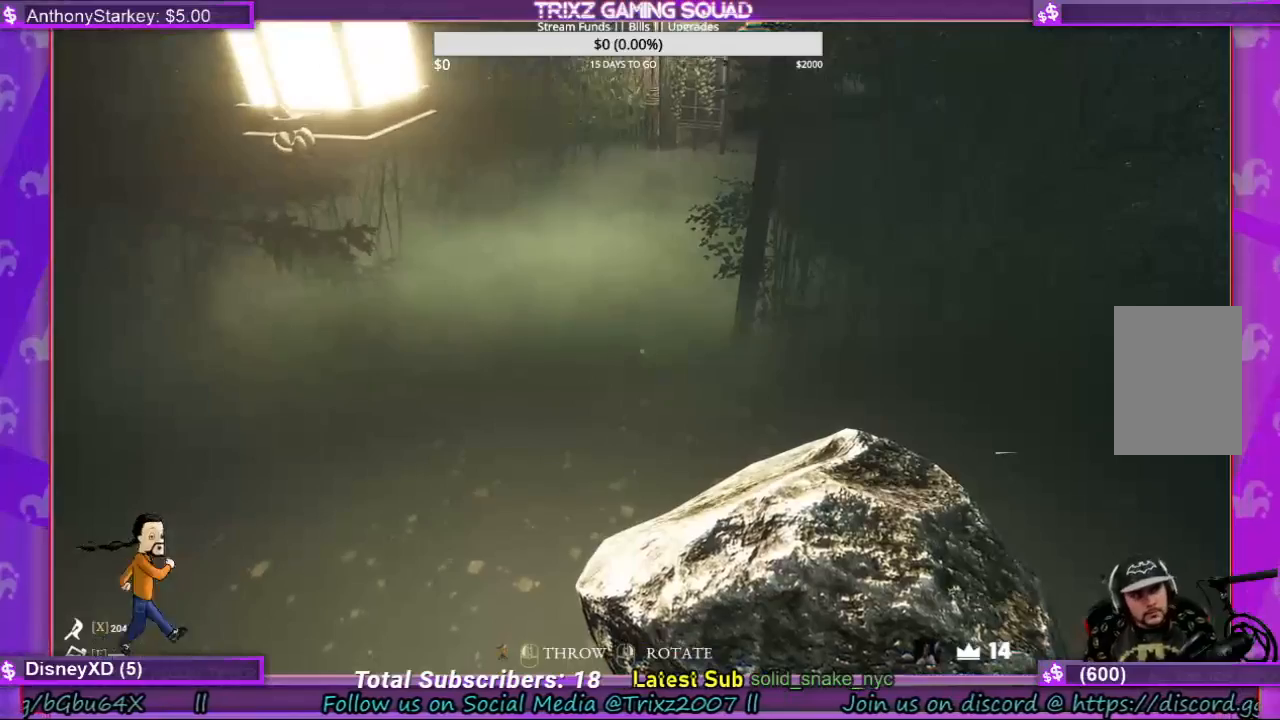
{"keys": [], "mouse": [], "events": []}
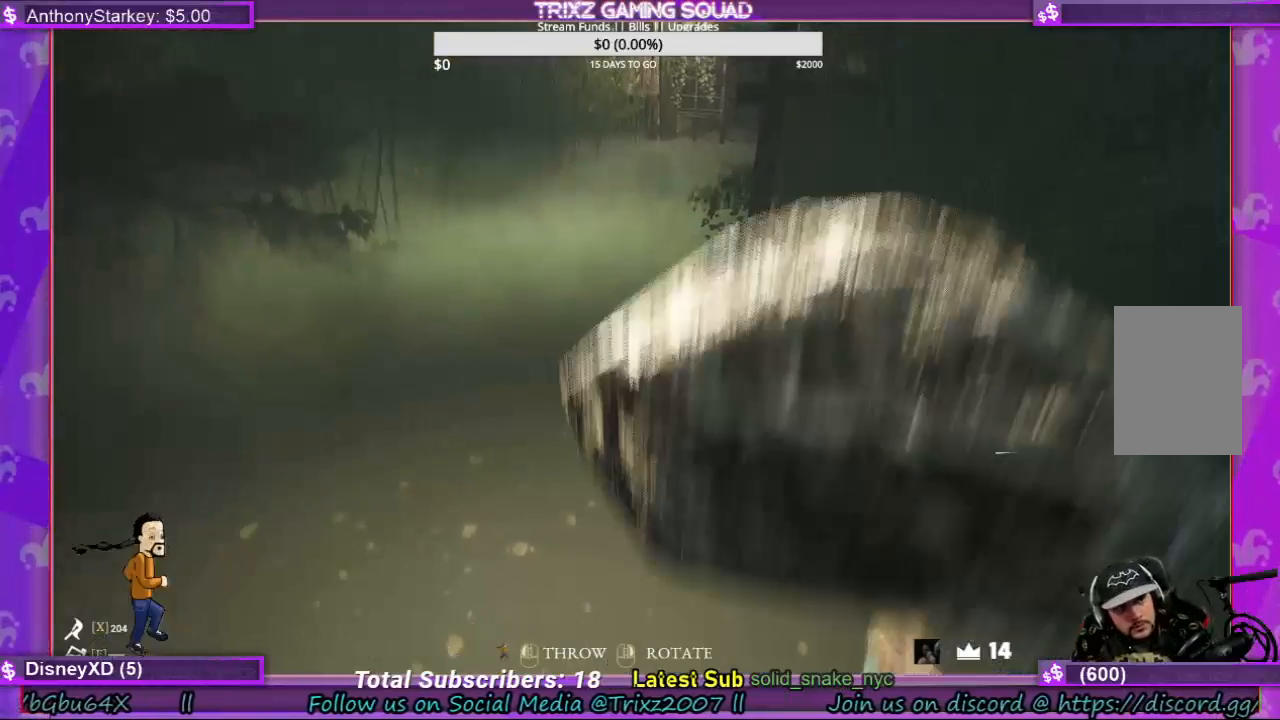
{"keys": [], "mouse": [], "events": [[67, "a", "down"], [200, "a", "up"]]}
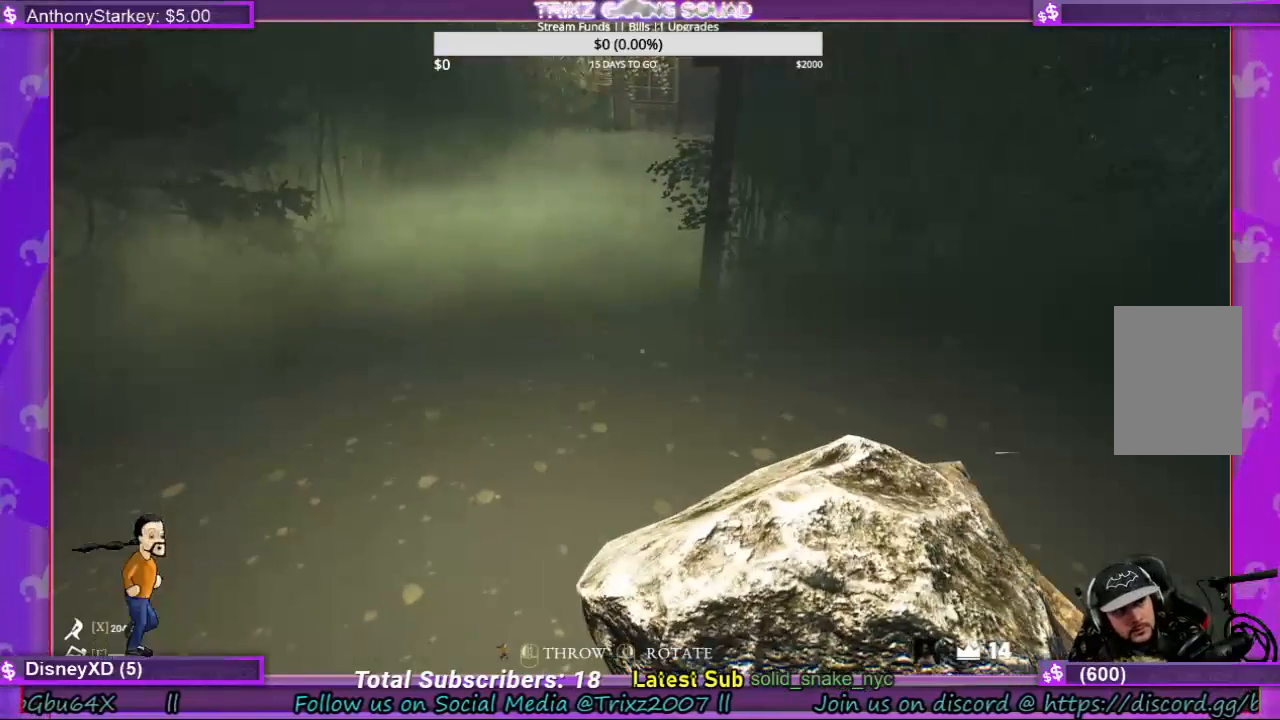
{"keys": [], "mouse": [], "events": []}
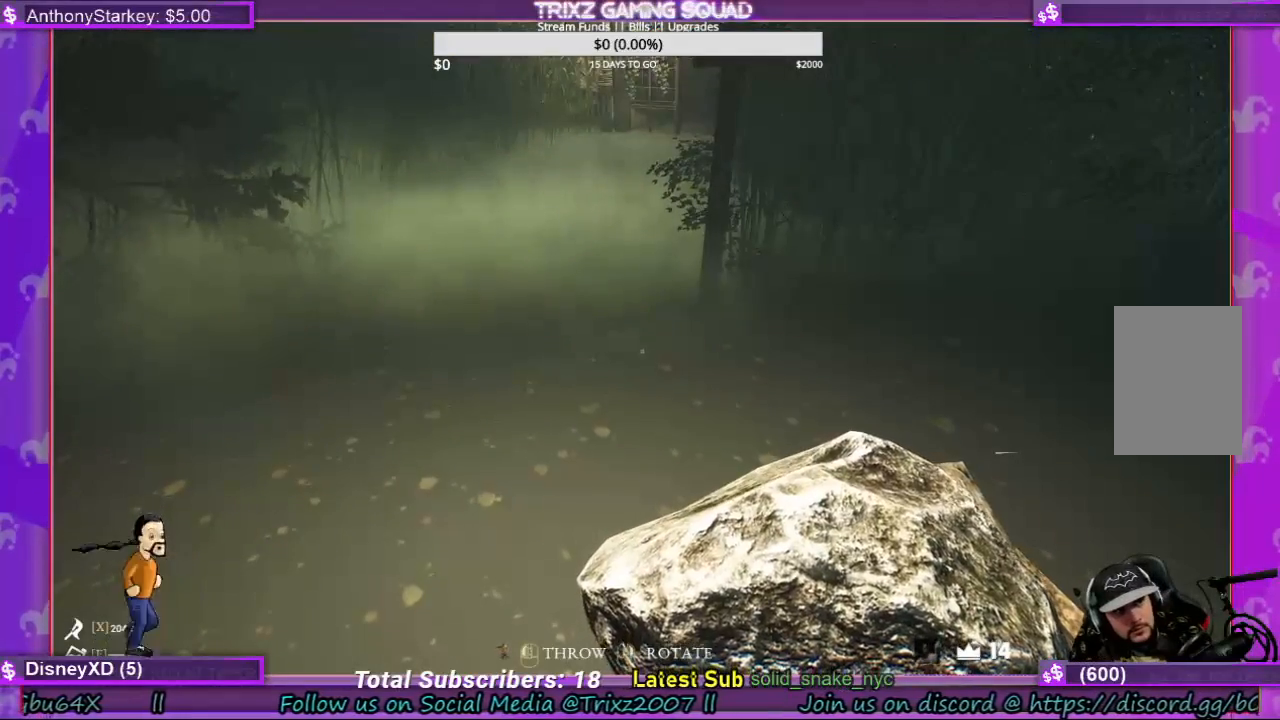
{"keys": ["d"], "mouse": [], "events": [[200, "d", "down"]]}
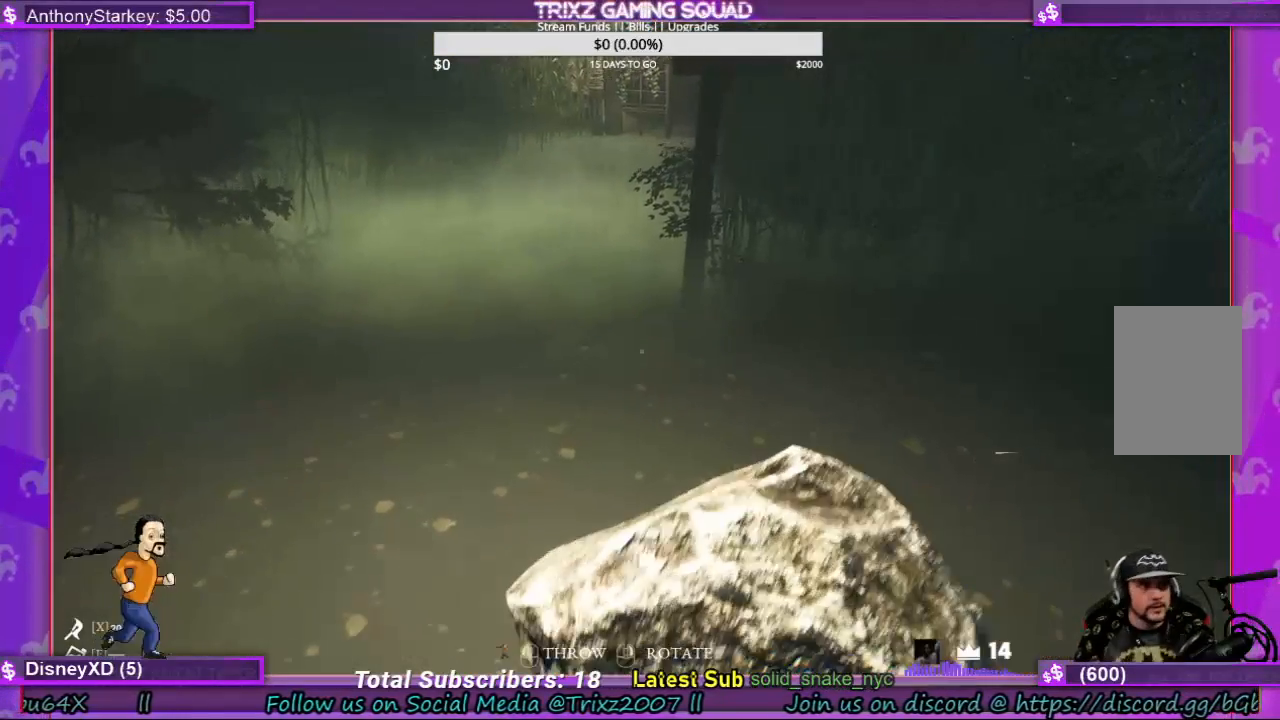
{"keys": [], "mouse": [], "events": [[67, "s", "down"], [200, "d", "up"], [234, "s", "up"]]}
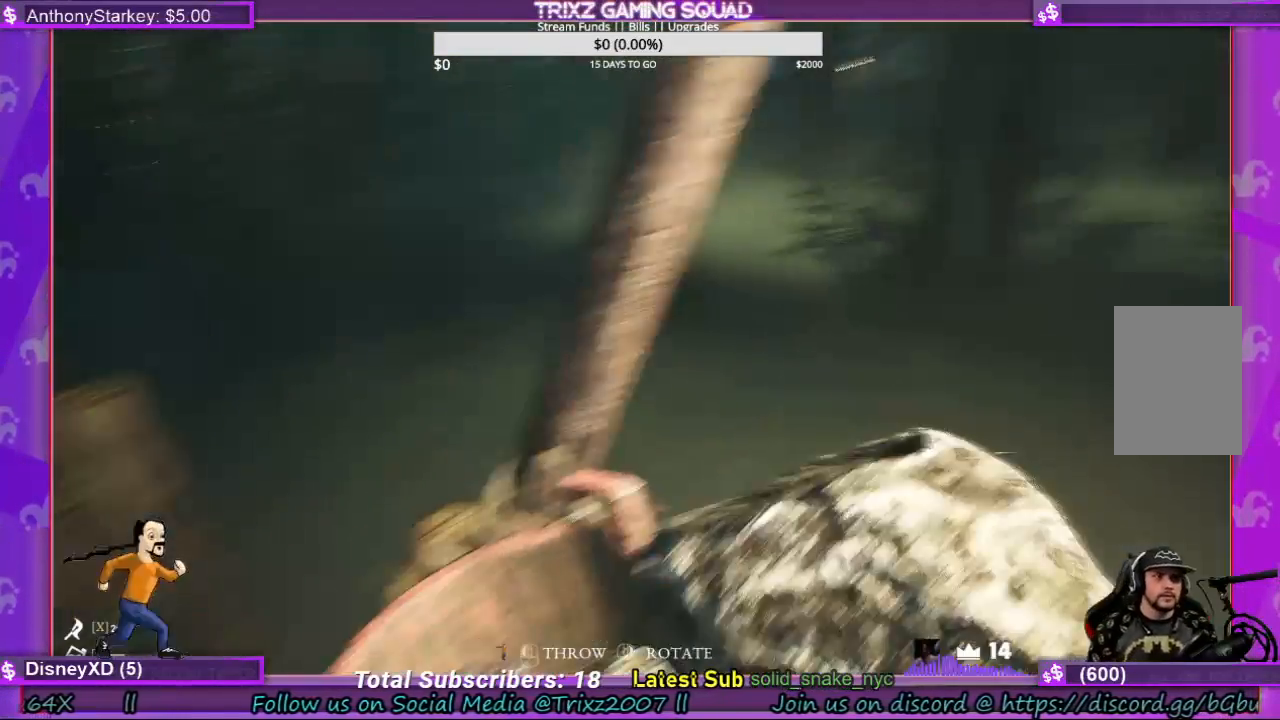
{"keys": ["w"], "mouse": [], "events": [[134, "a", "down"], [434, "w", "down"], [500, "a", "up"]]}
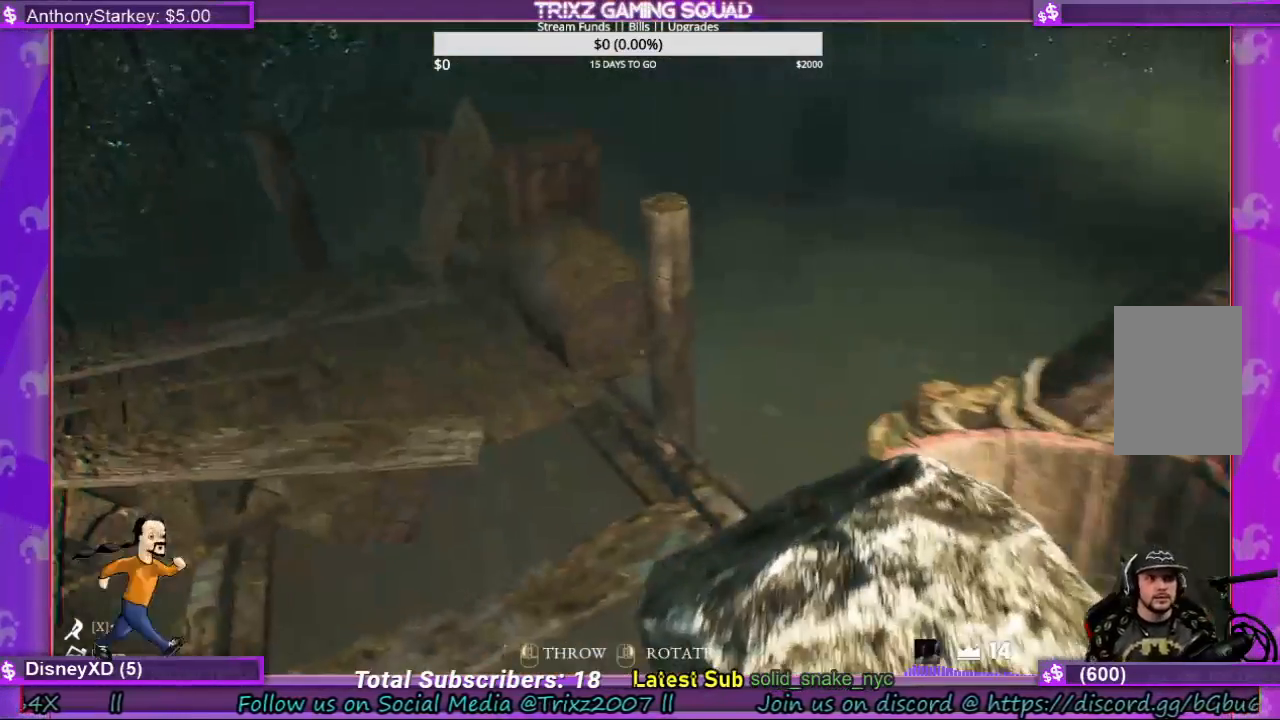
{"keys": ["a", "w"], "mouse": [], "events": [[234, "a", "down"]]}
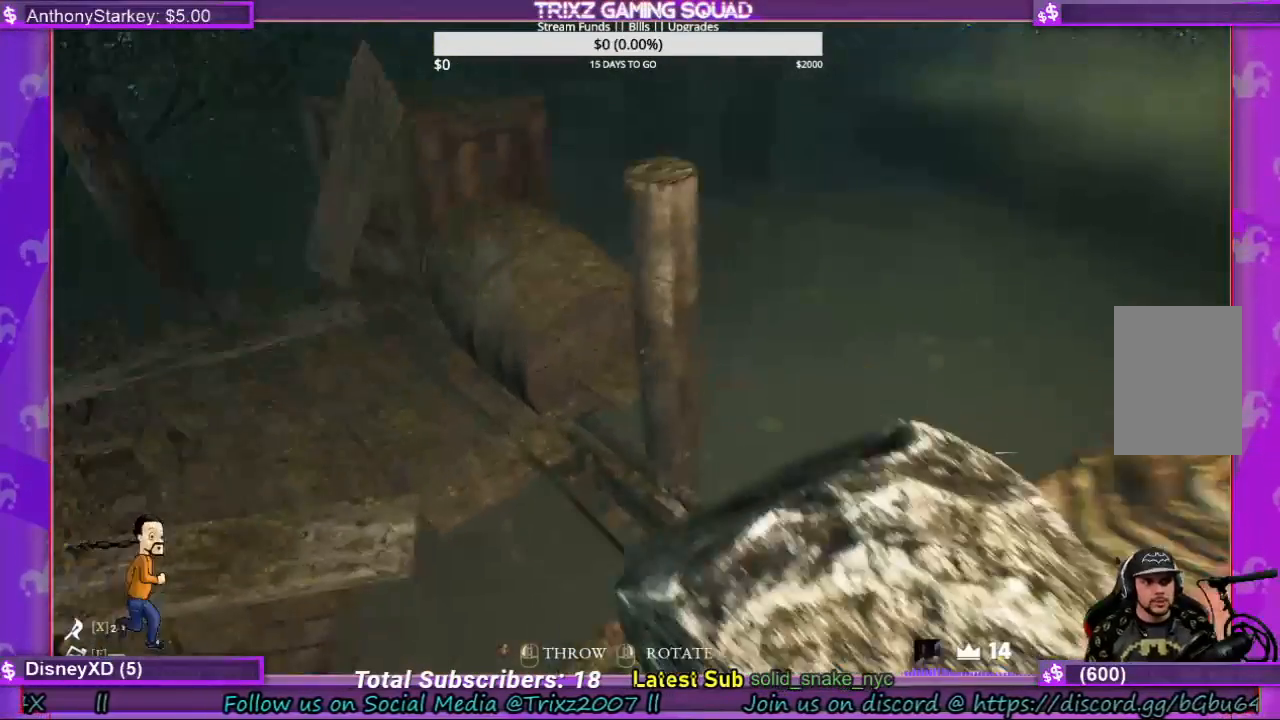
{"keys": ["a", "w"], "mouse": [], "events": []}
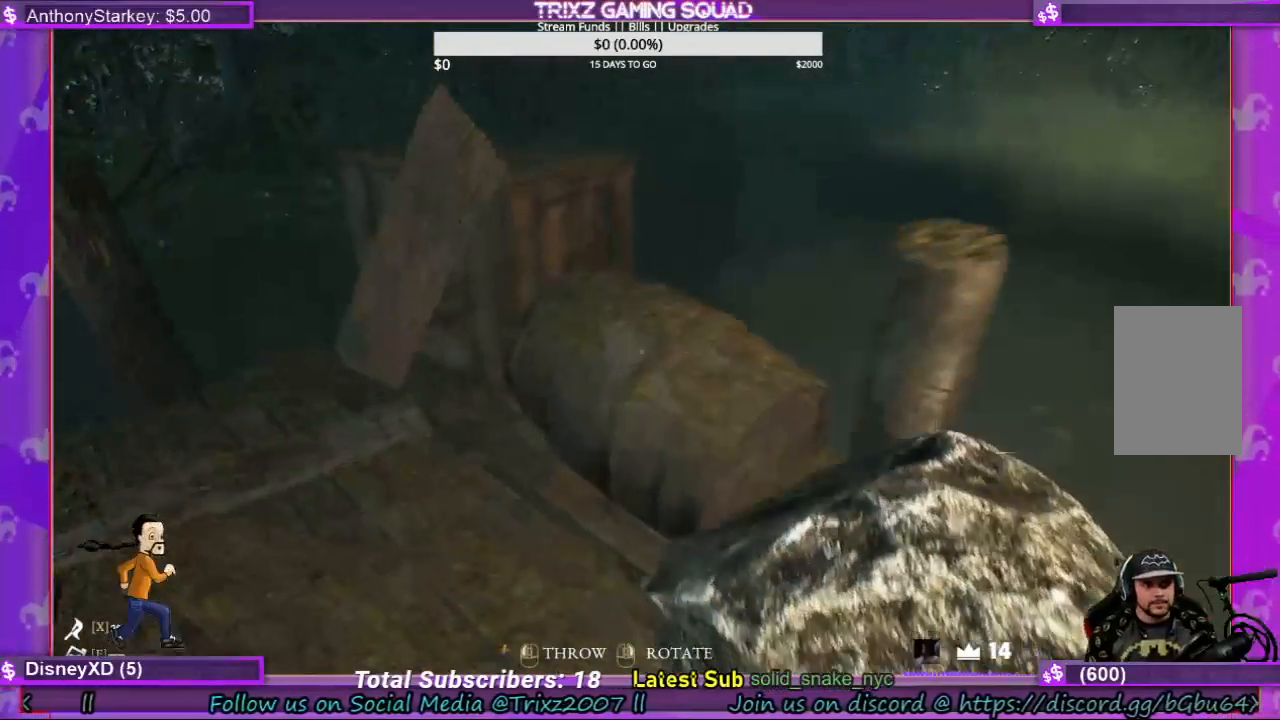
{"keys": [], "mouse": [], "events": [[334, "w", "up"], [367, "a", "up"]]}
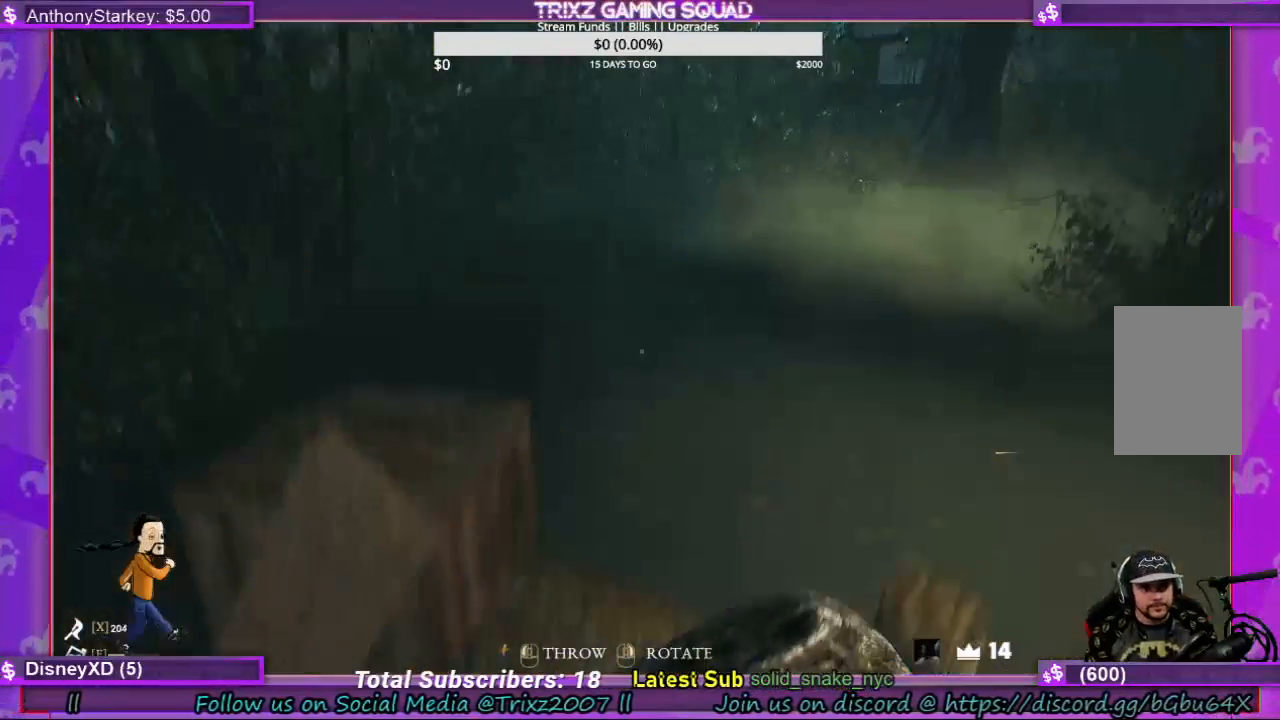
{"keys": [], "mouse": [], "events": [[67, "a", "down"], [267, "w", "down"], [367, "a", "up"], [434, "w", "up"]]}
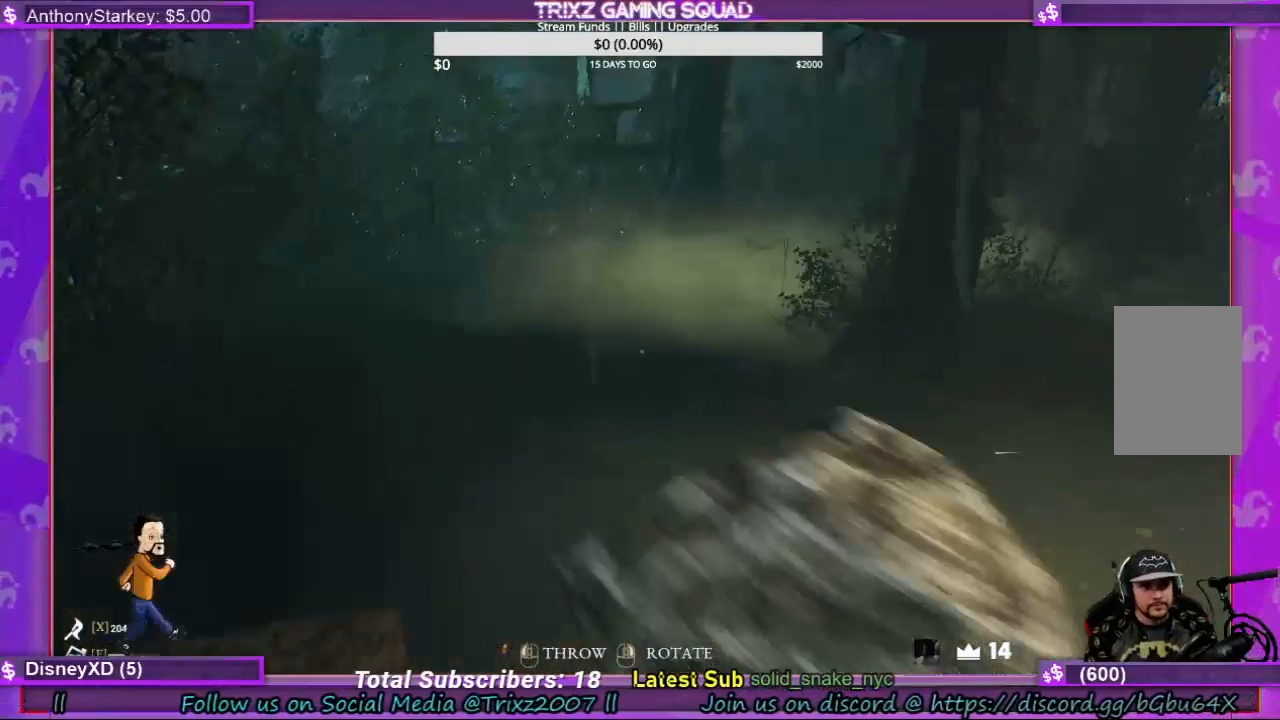
{"keys": [], "mouse": [], "events": [[234, "w", "down"], [500, "w", "up"]]}
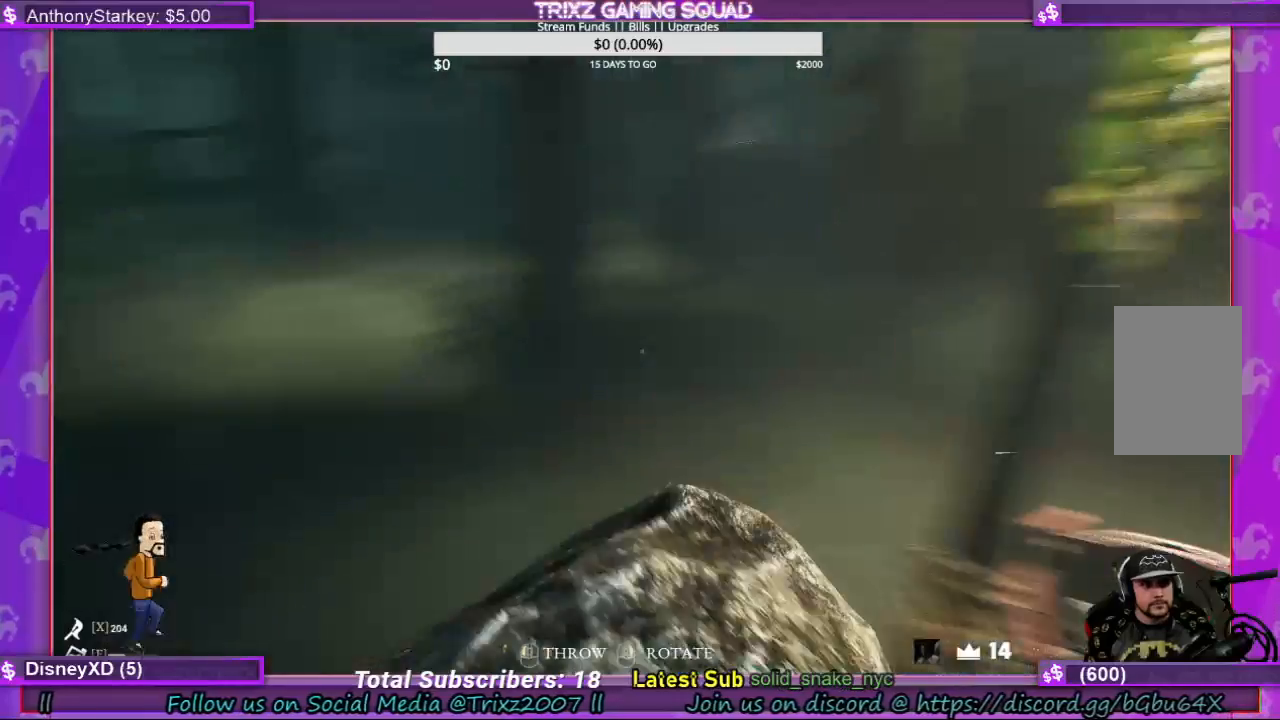
{"keys": ["a"], "mouse": [], "events": [[300, "a", "down"]]}
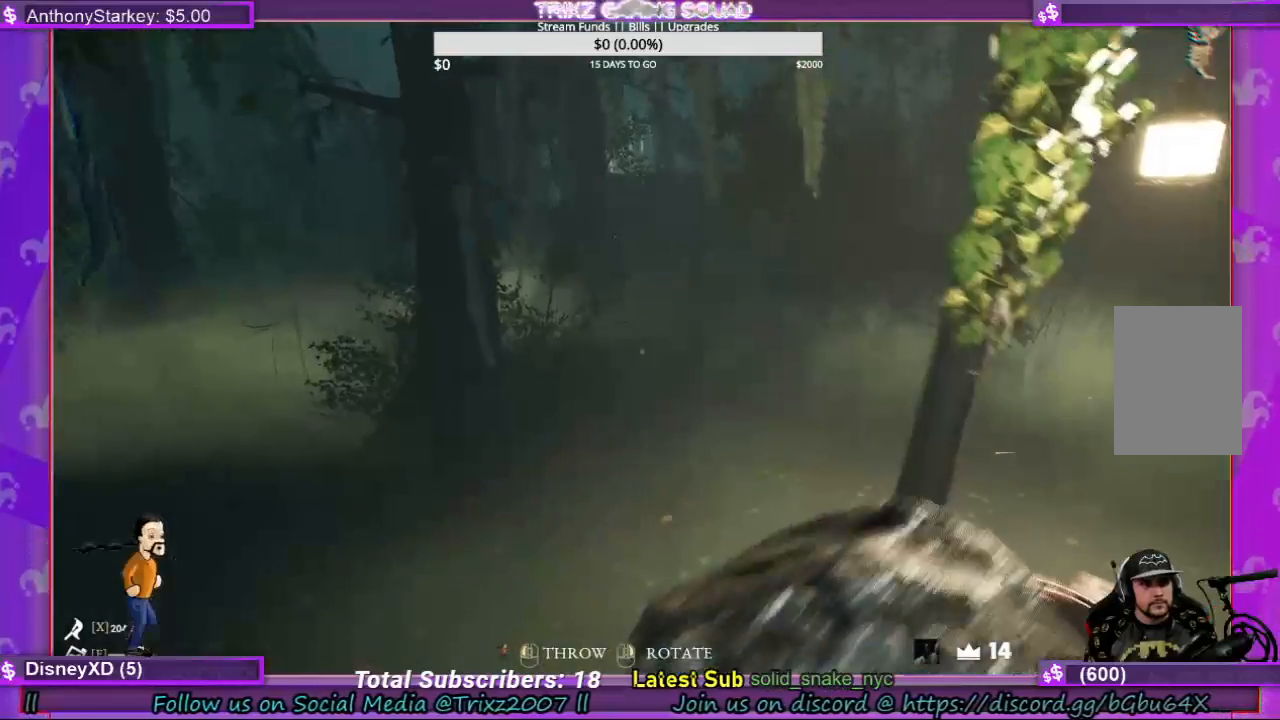
{"keys": [], "mouse": [], "events": [[200, "a", "up"]]}
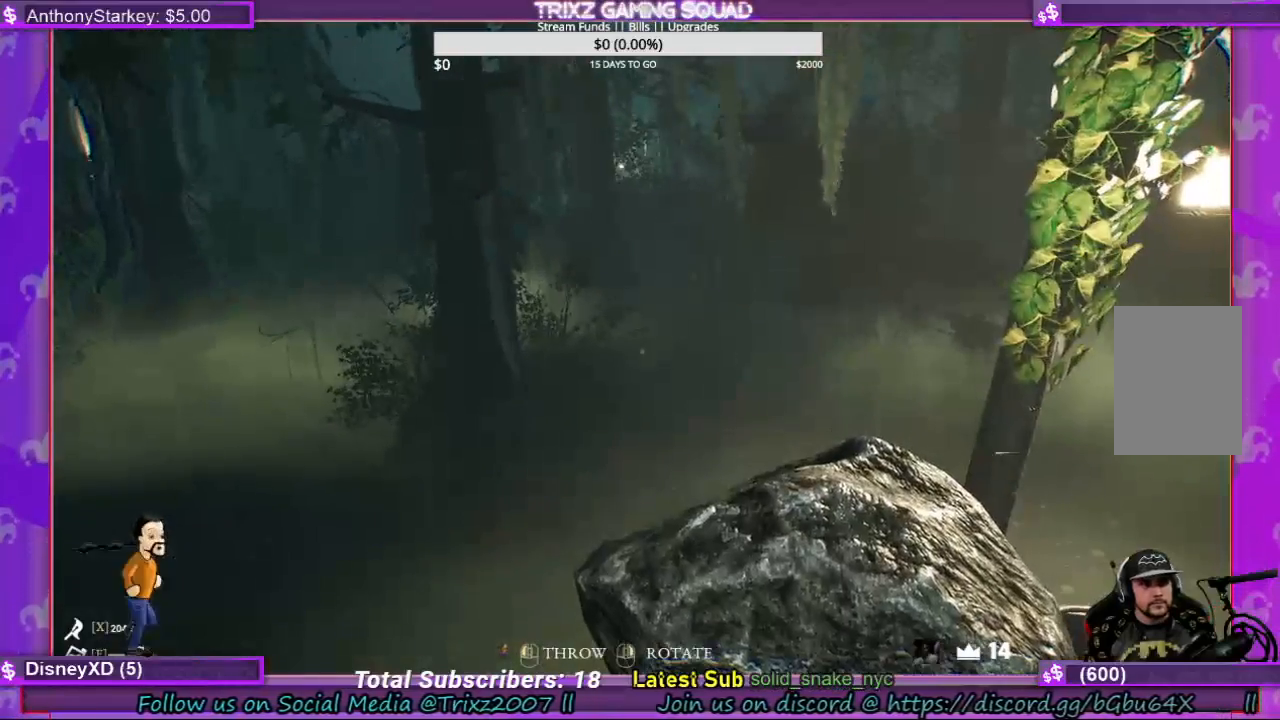
{"keys": [], "mouse": [], "events": []}
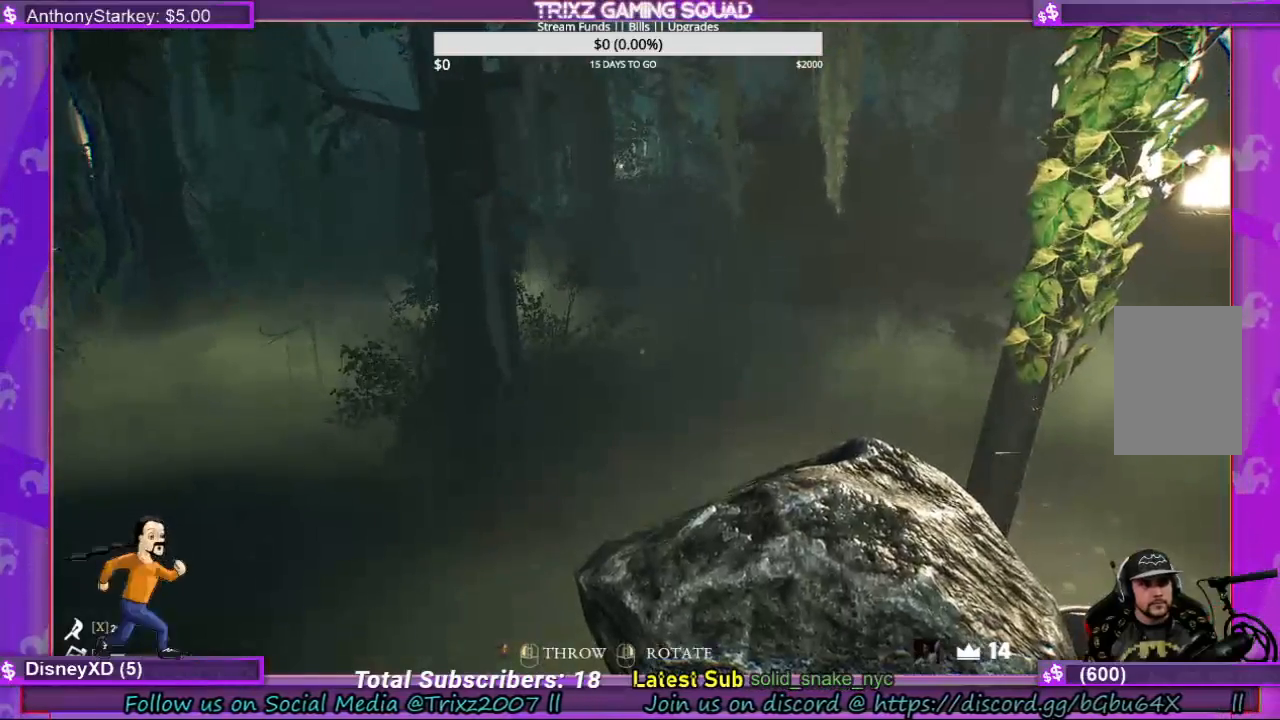
{"keys": [], "mouse": [], "events": [[34, "space", "down"], [300, "d", "down"], [300, "space", "up"], [500, "d", "up"]]}
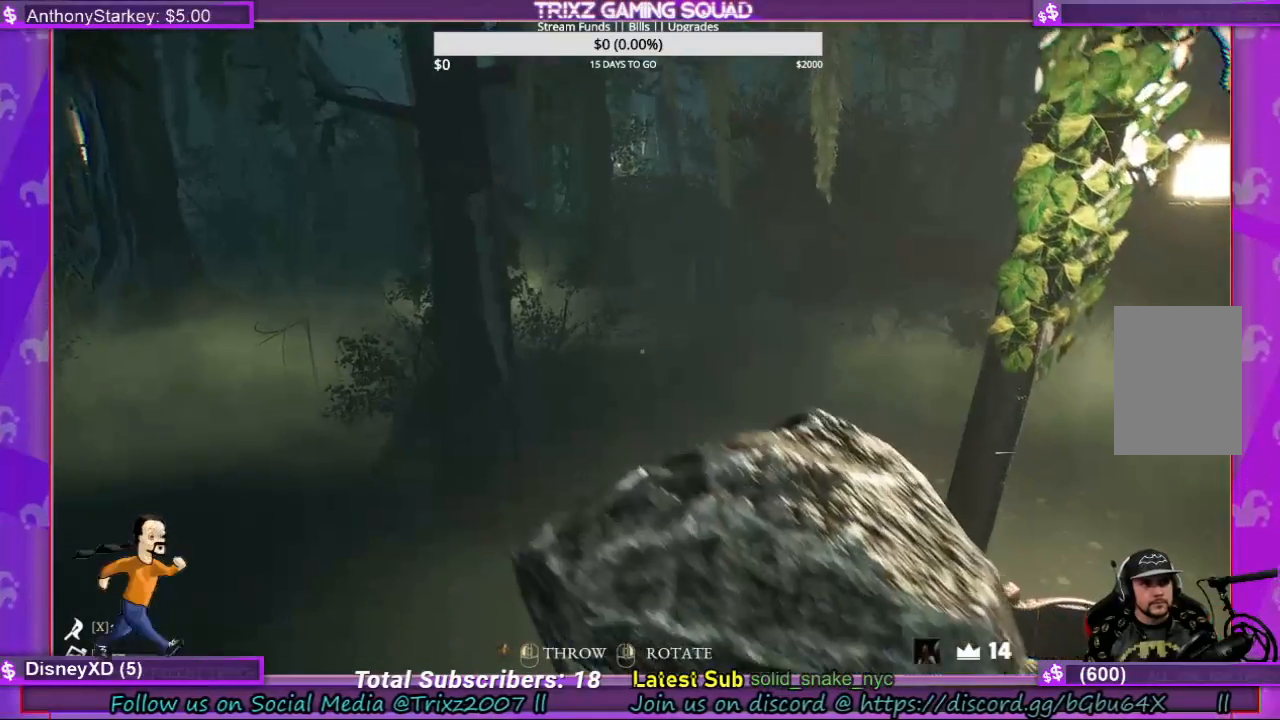
{"keys": [], "mouse": [], "events": []}
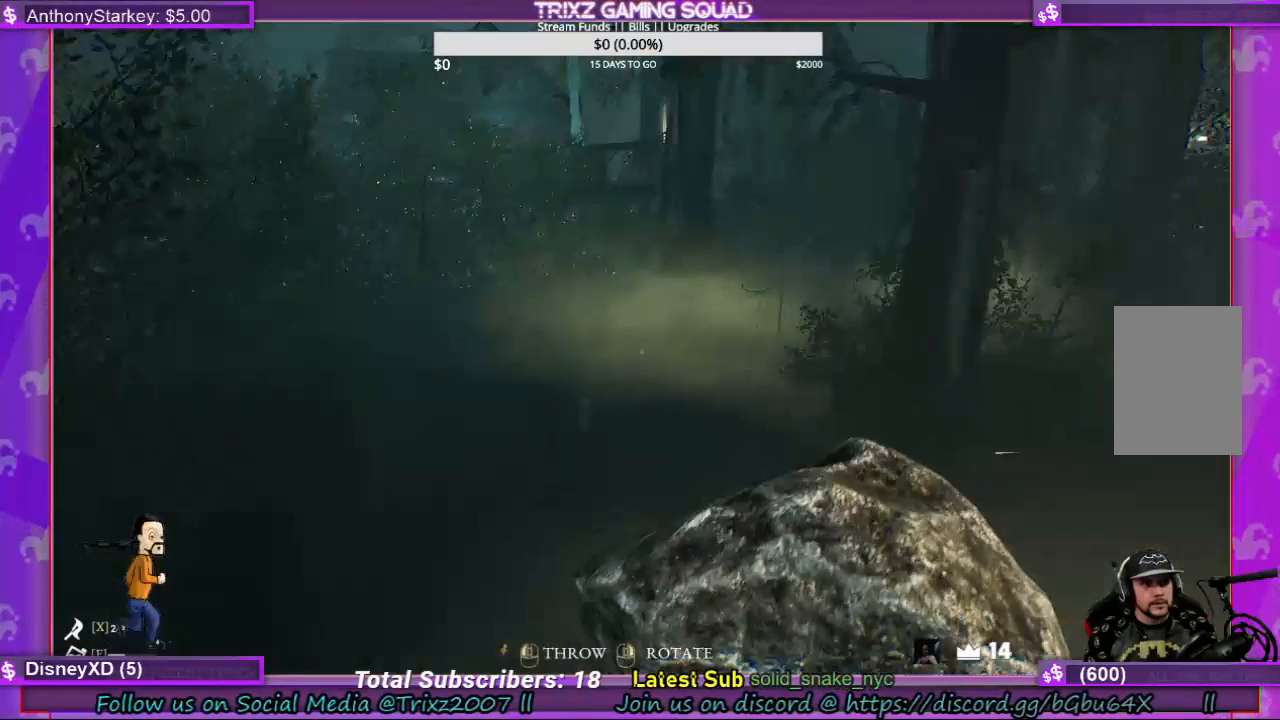
{"keys": [], "mouse": [], "events": []}
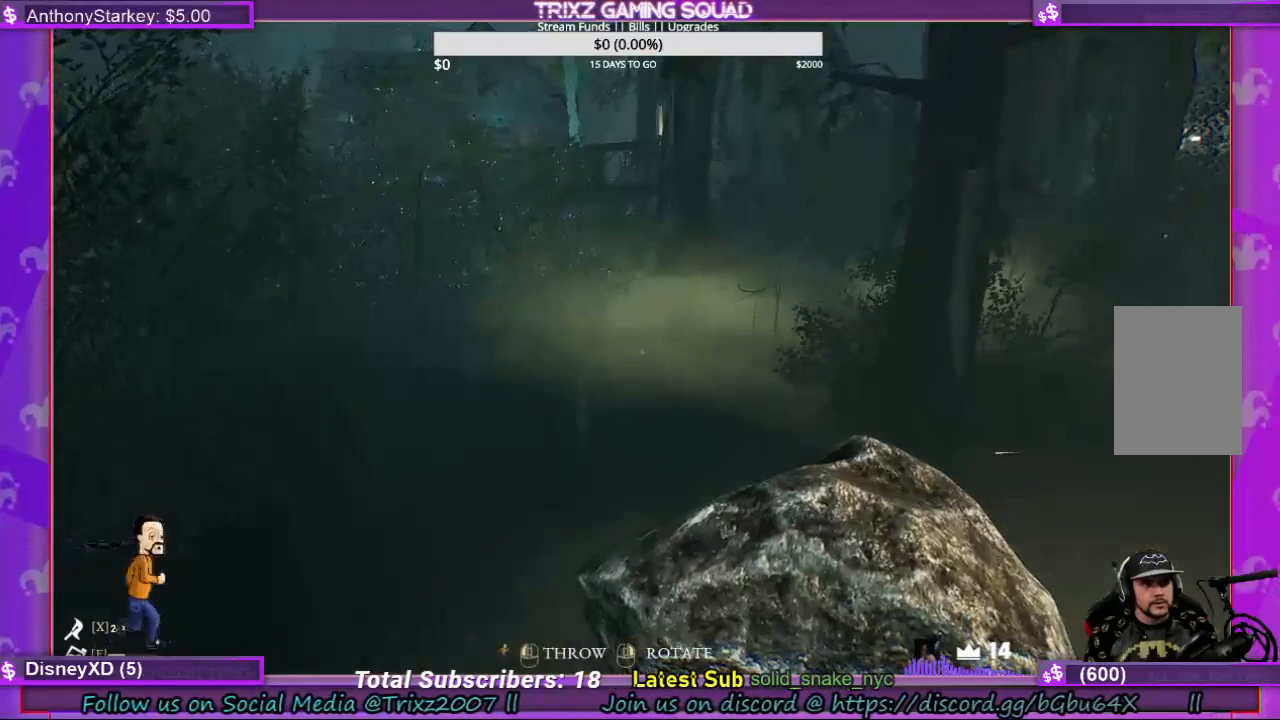
{"keys": [], "mouse": ["left"], "events": [[434, "mouse_left", "down"]]}
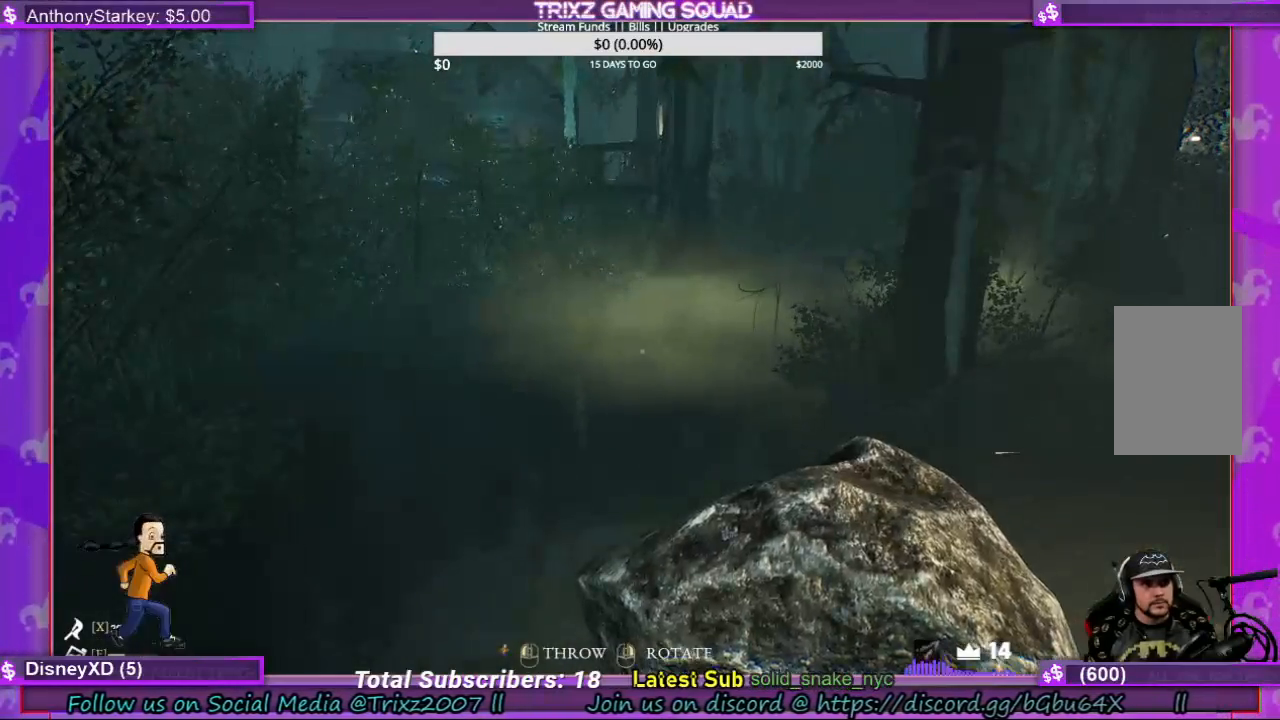
{"keys": [], "mouse": ["left"], "events": []}
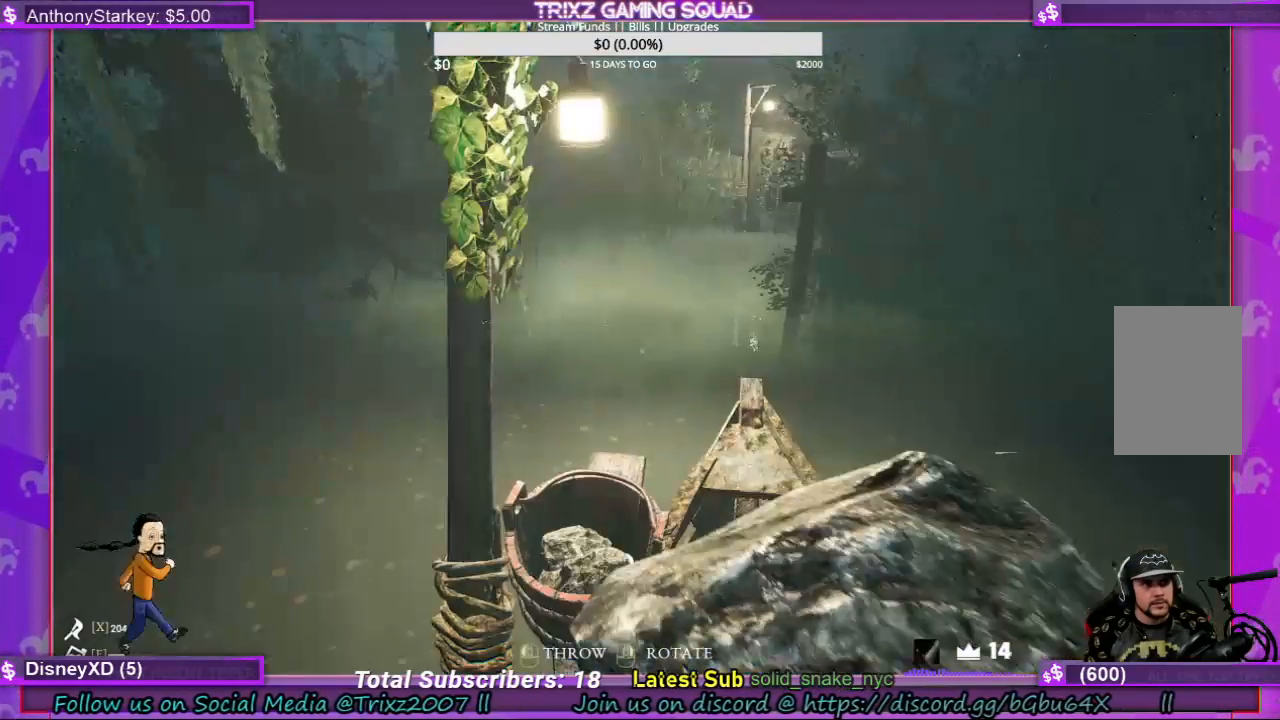
{"keys": ["w"], "mouse": ["left"], "events": [[334, "w", "down"]]}
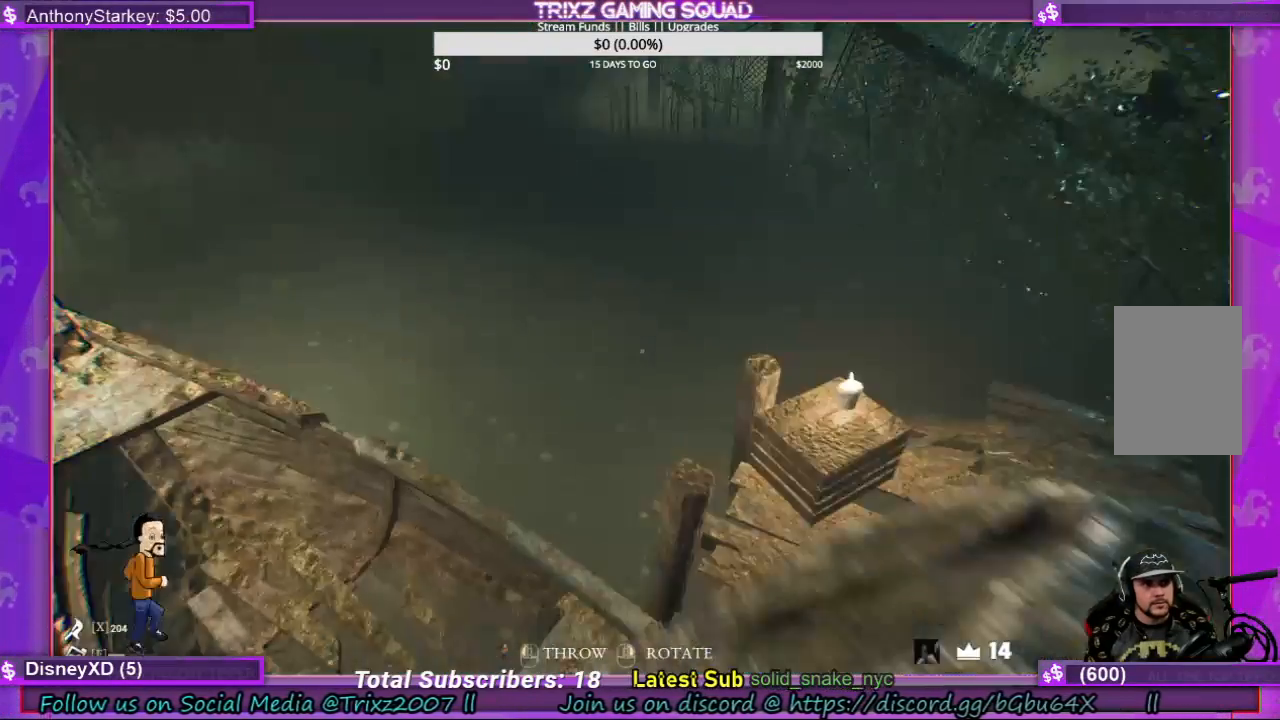
{"keys": ["a", "w"], "mouse": ["left"], "events": [[234, "a", "down"]]}
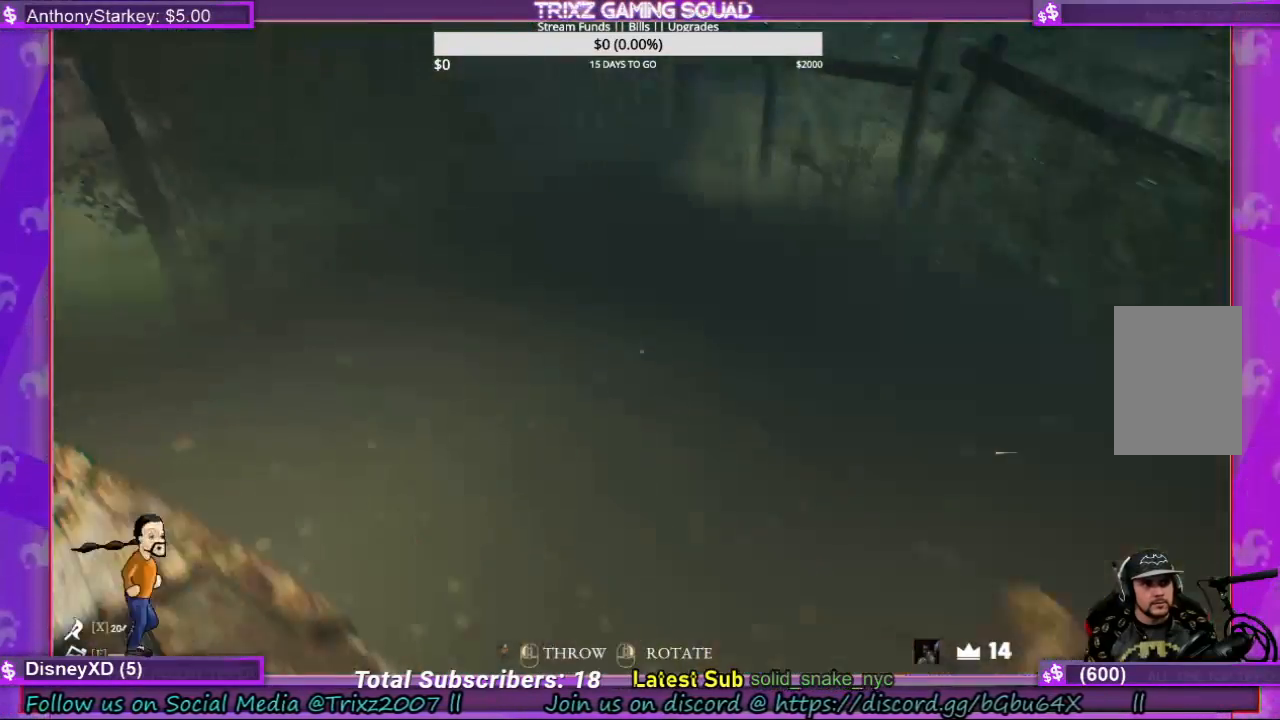
{"keys": [], "mouse": ["left"], "events": [[167, "a", "up"], [467, "w", "up"]]}
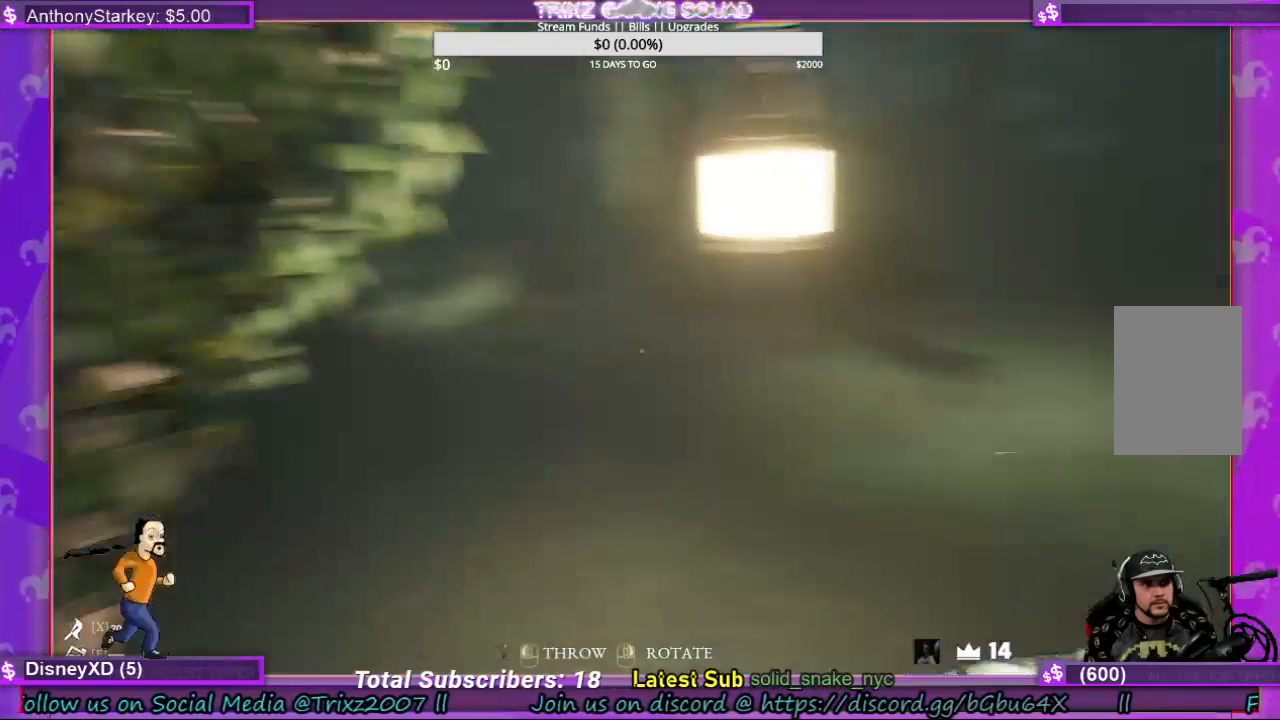
{"keys": [], "mouse": ["left"], "events": []}